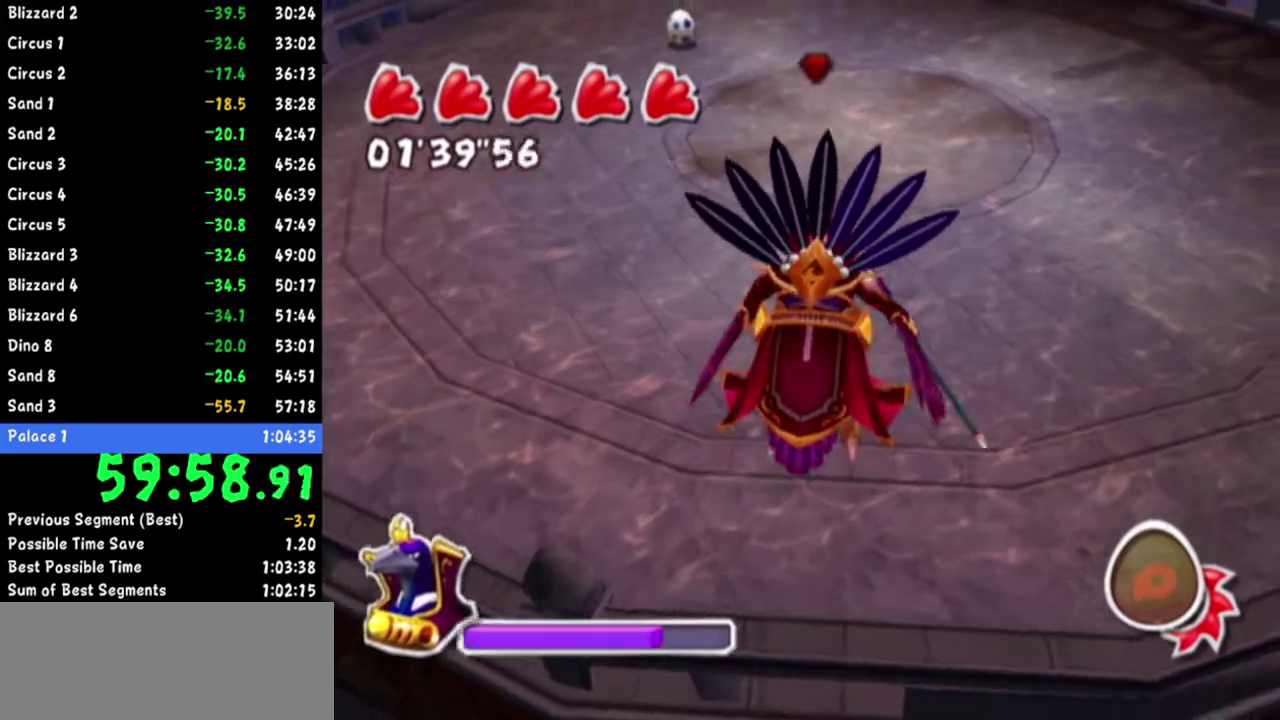
Gameplay with a controller (Nintendo layout); each line is a JSON object with the inputs held at the frame after it. "events" lists button and stick changes between this image and that frame as [ms after this image, input, new state], when the widget could be followed in between. Not read: L2 L3 R3.
{"buttons": [], "left_stick": "right", "right_stick": "up-right", "events": [[83, "left_stick", "up"], [133, "right_stick", "up"], [150, "left_stick", "up-right"], [233, "right_stick", "center"], [300, "left_stick", "right"], [317, "right_stick", "up-right"], [417, "right_stick", "center"], [484, "right_stick", "up-right"]]}
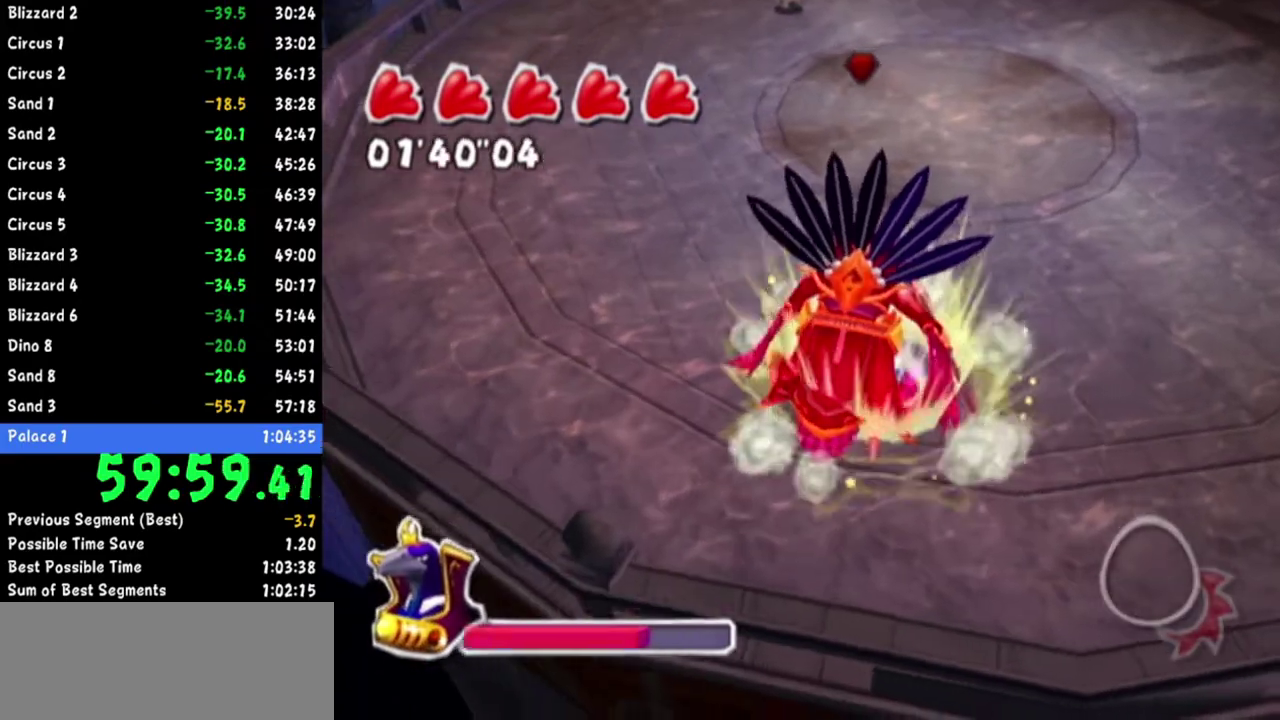
{"buttons": [], "left_stick": "left", "right_stick": "up-right"}
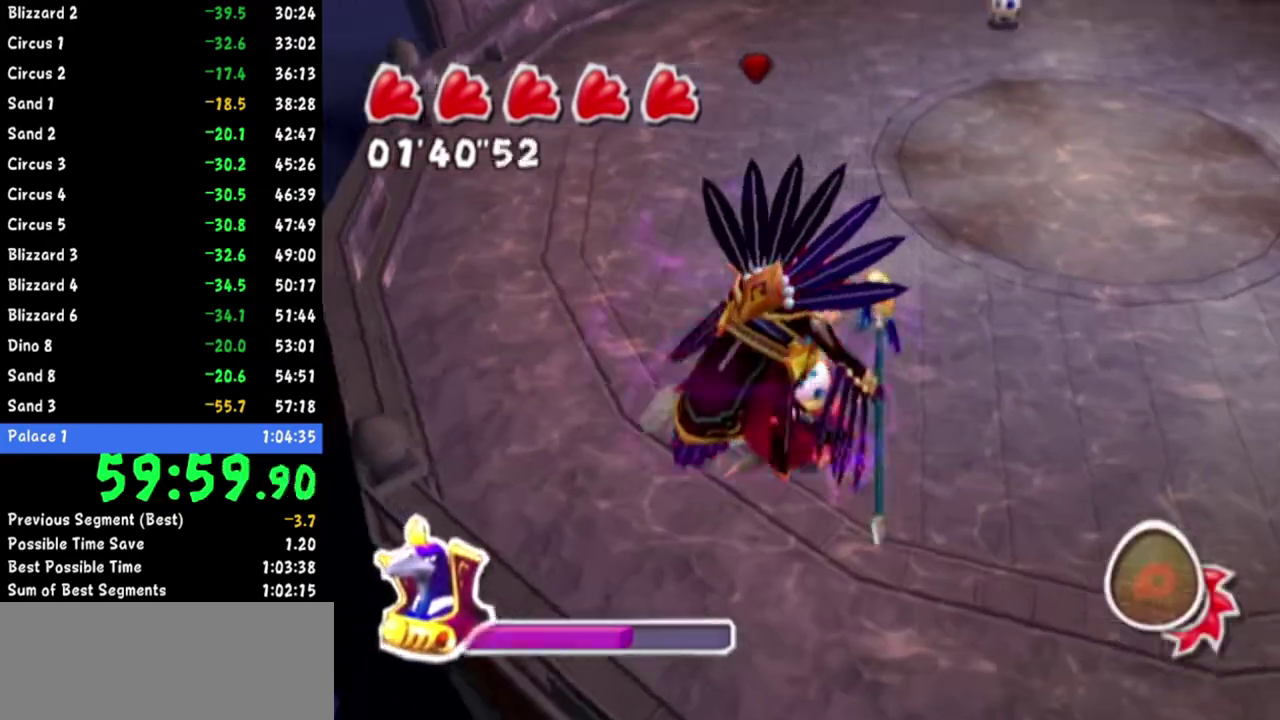
{"buttons": [], "left_stick": "center", "right_stick": "center"}
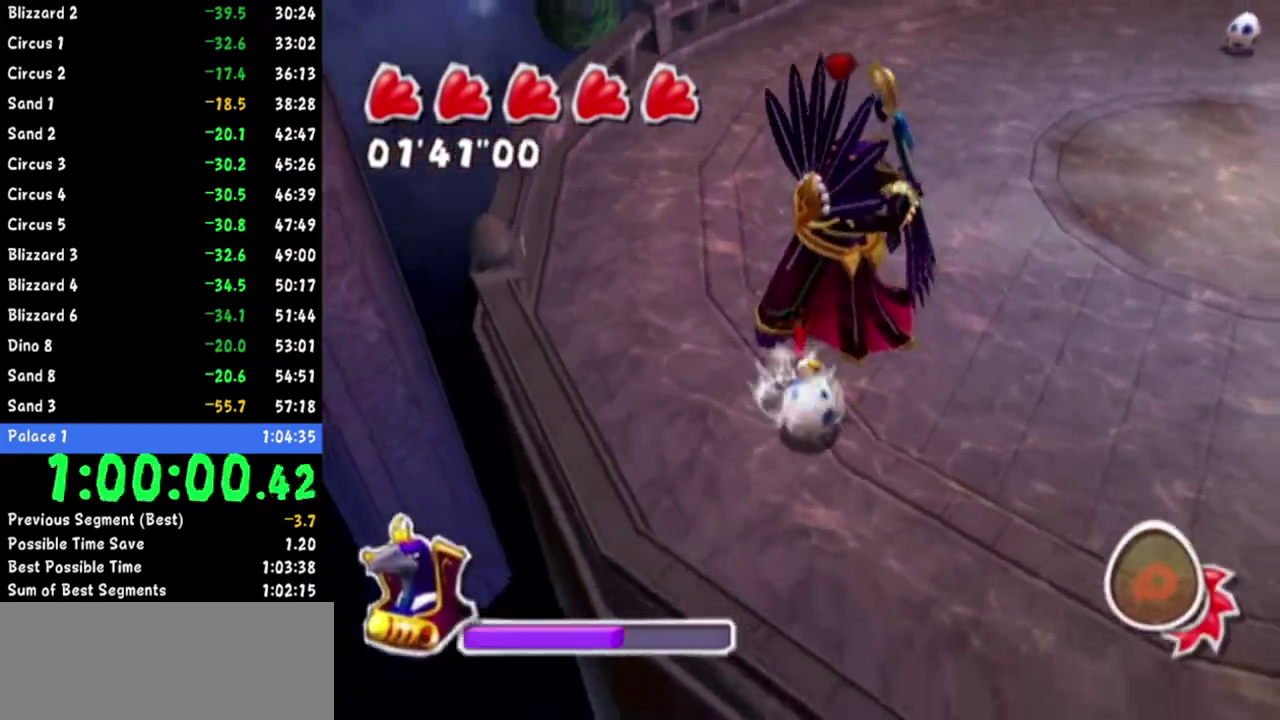
{"buttons": [], "left_stick": "down", "right_stick": "up-left"}
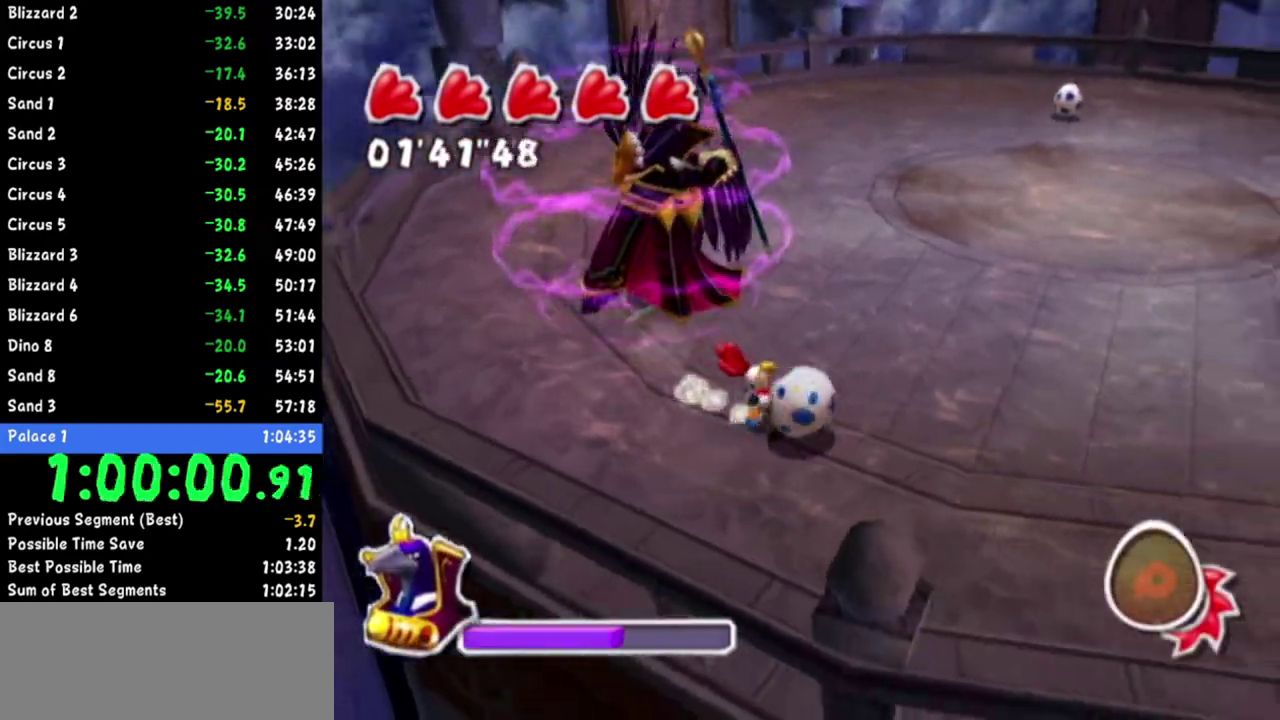
{"buttons": [], "left_stick": "up-left", "right_stick": "center", "events": [[50, "left_stick", "down-left"], [50, "right_stick", "center"], [117, "left_stick", "up-left"], [200, "left_stick", "down-right"], [250, "left_stick", "down-left"], [317, "left_stick", "up-left"], [417, "left_stick", "down-left"], [484, "left_stick", "up-left"]]}
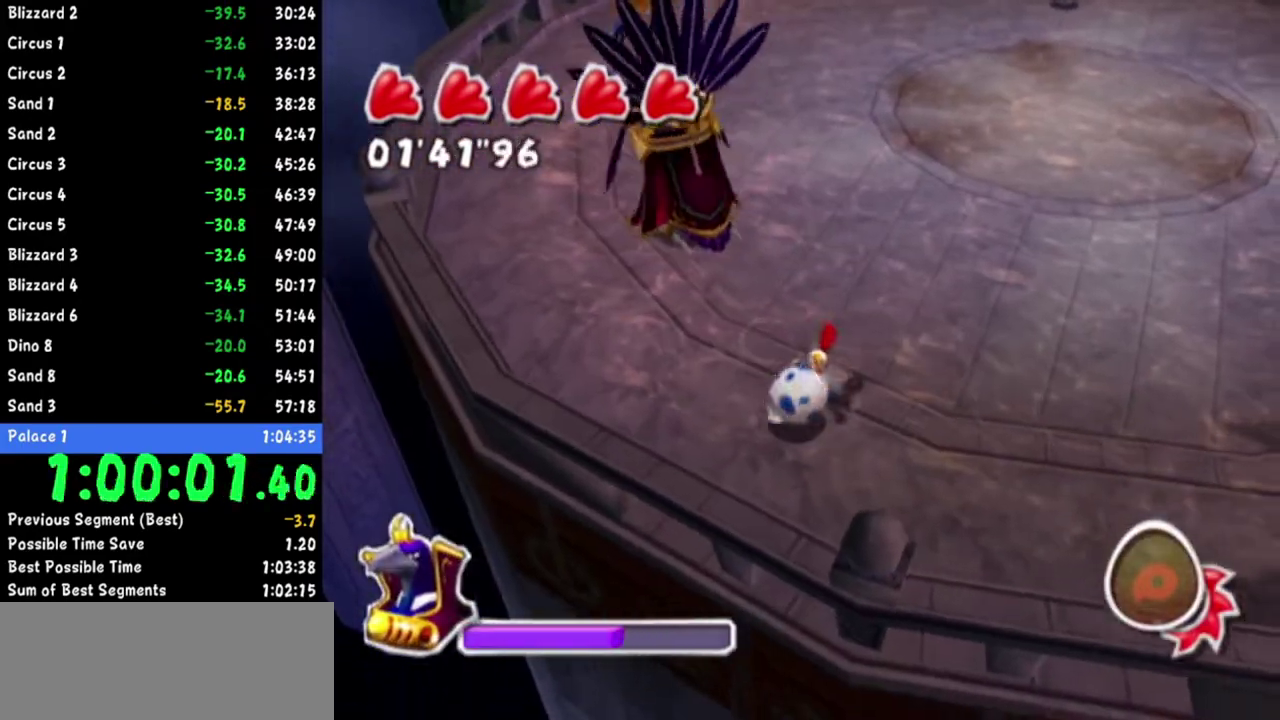
{"buttons": [], "left_stick": "up", "right_stick": "center", "events": [[17, "left_stick", "up-right"], [67, "left_stick", "down-right"], [151, "left_stick", "up-left"], [234, "left_stick", "down-right"], [317, "left_stick", "down-left"], [384, "left_stick", "up-left"], [451, "left_stick", "up"]]}
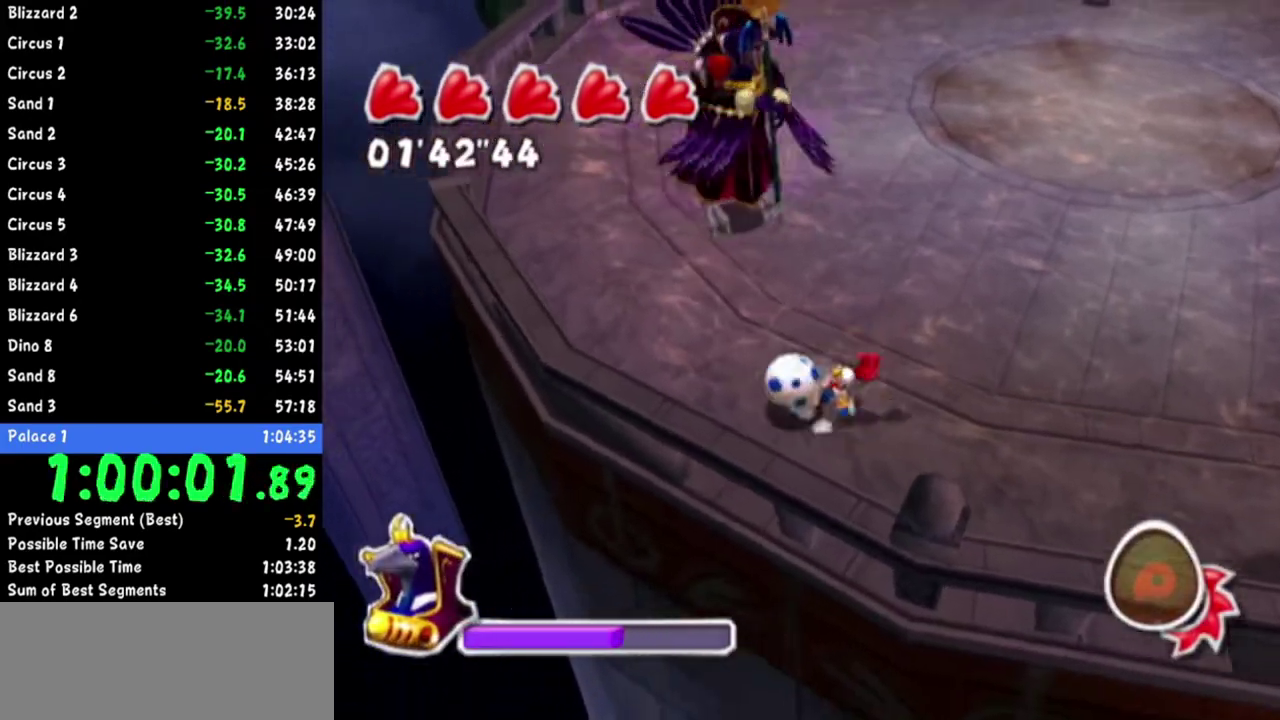
{"buttons": [], "left_stick": "up", "right_stick": "center"}
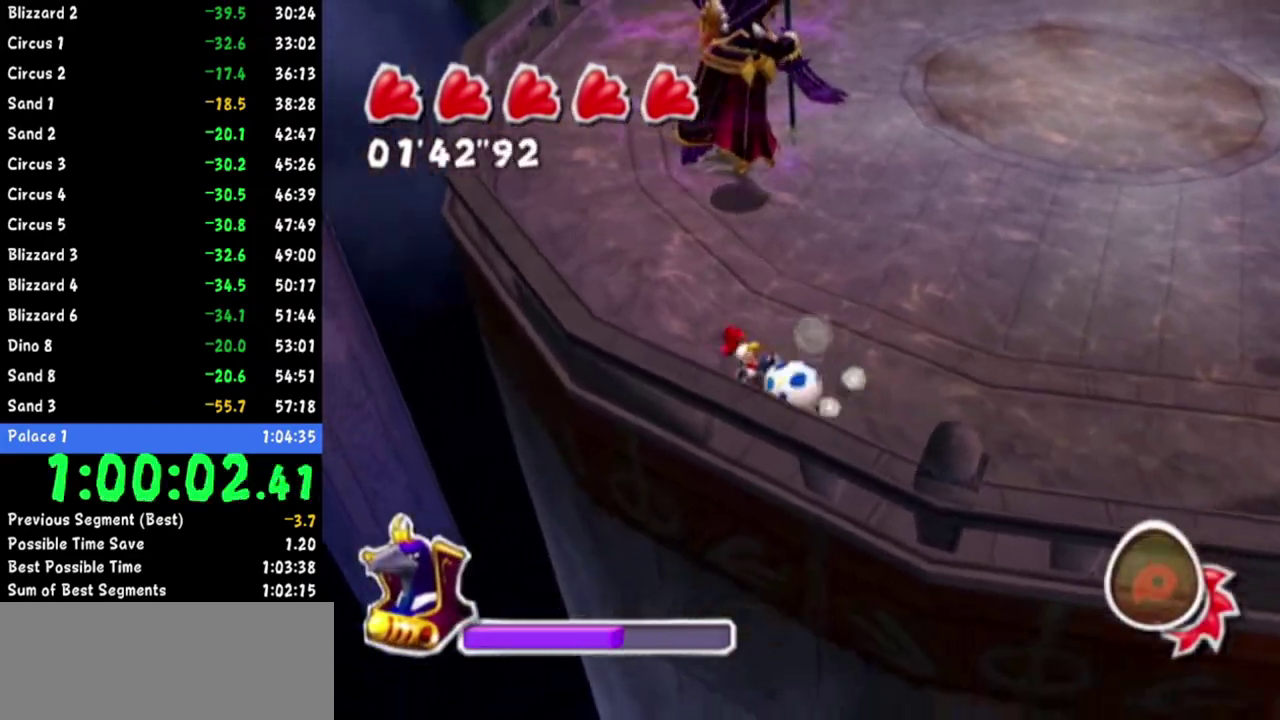
{"buttons": [], "left_stick": "up-left", "right_stick": "center"}
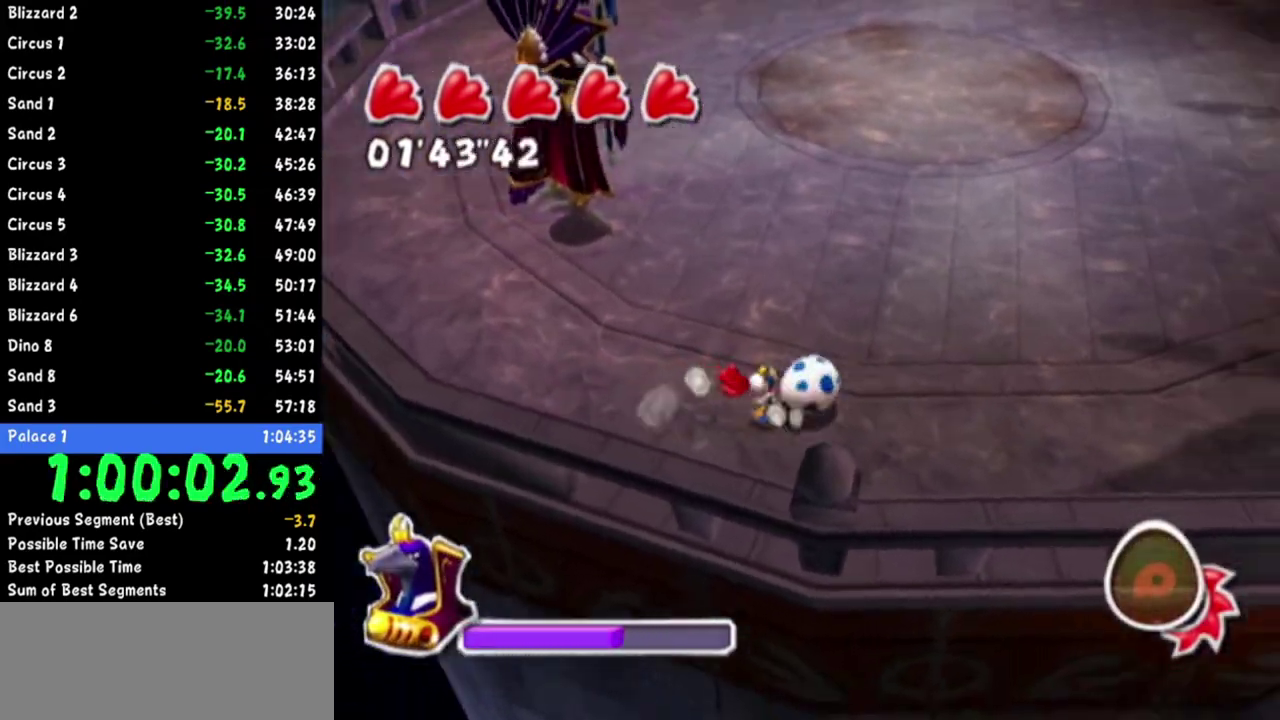
{"buttons": [], "left_stick": "down-right", "right_stick": "center", "events": [[50, "left_stick", "left"], [250, "left_stick", "up-left"], [250, "right_stick", "left"], [367, "left_stick", "up-right"], [434, "right_stick", "center"], [450, "left_stick", "down-right"]]}
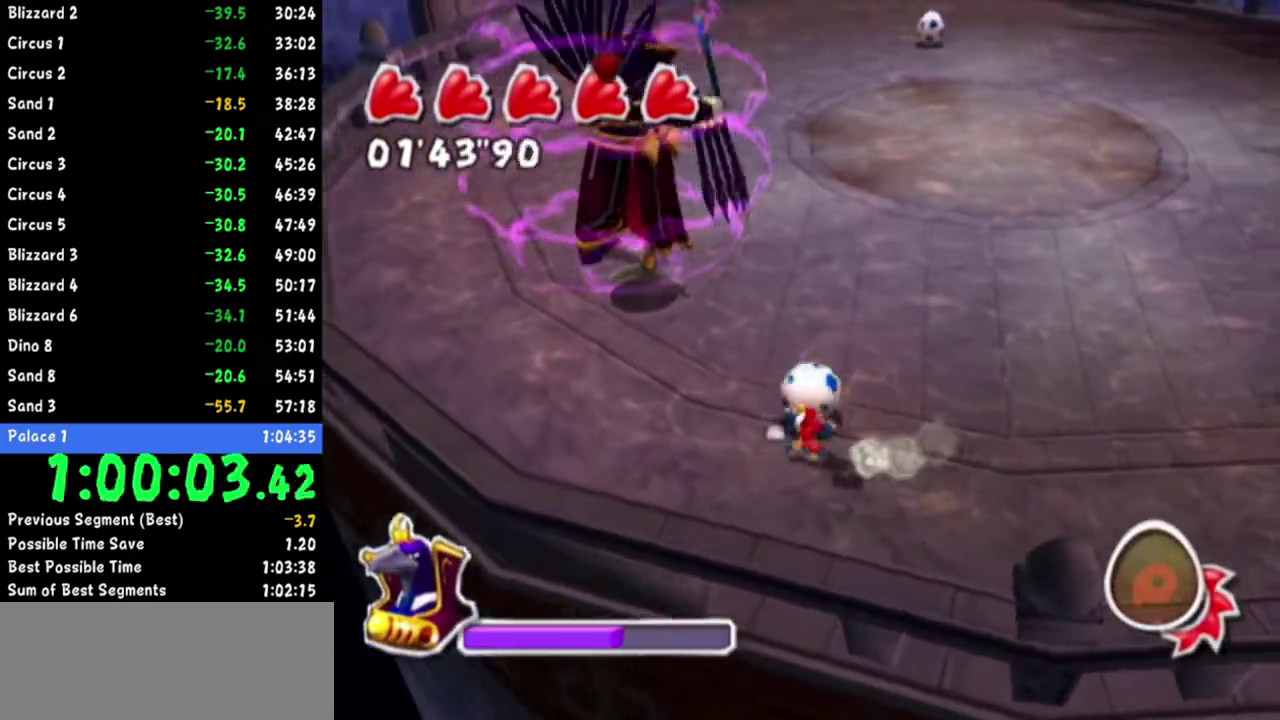
{"buttons": [], "left_stick": "right", "right_stick": "center", "events": [[84, "left_stick", "down-left"], [151, "right_stick", "up-left"], [234, "left_stick", "up-left"], [267, "right_stick", "center"], [434, "left_stick", "up-right"], [501, "left_stick", "right"]]}
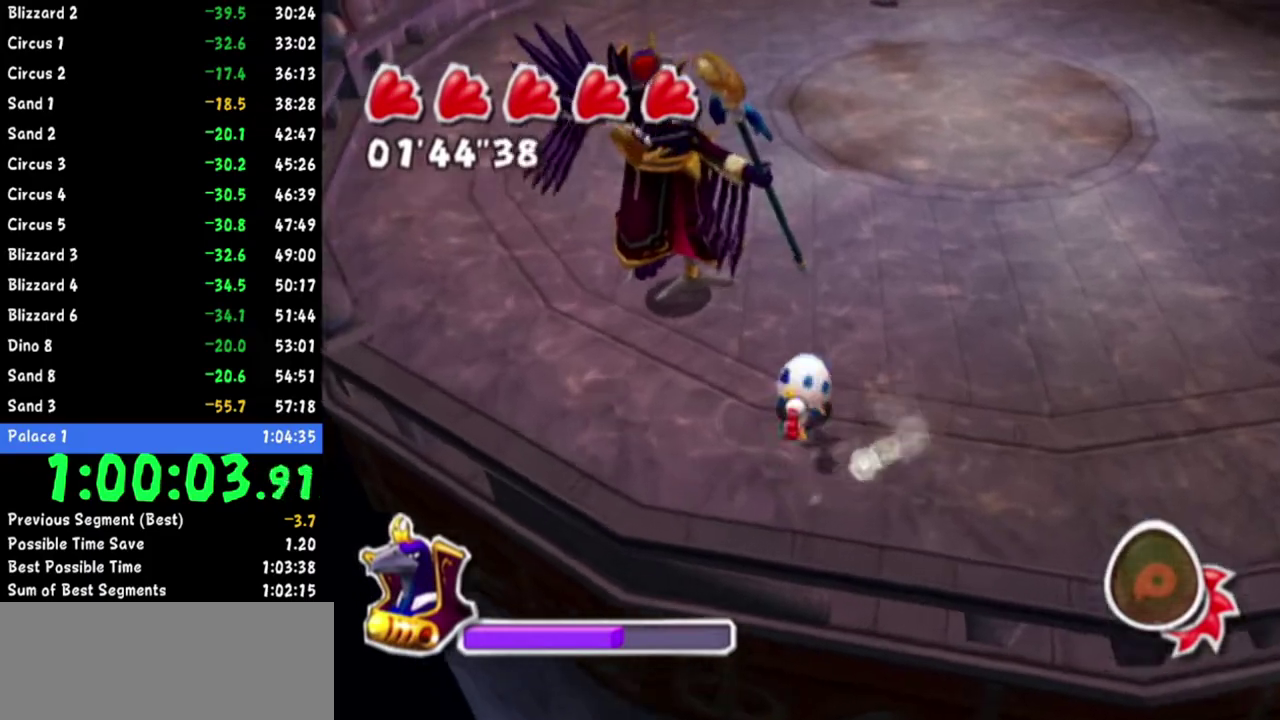
{"buttons": [], "left_stick": "up-right", "right_stick": "center", "events": [[50, "left_stick", "down-right"], [150, "left_stick", "down-left"], [317, "left_stick", "up-left"], [317, "right_stick", "left"], [434, "right_stick", "center"], [450, "left_stick", "up-right"]]}
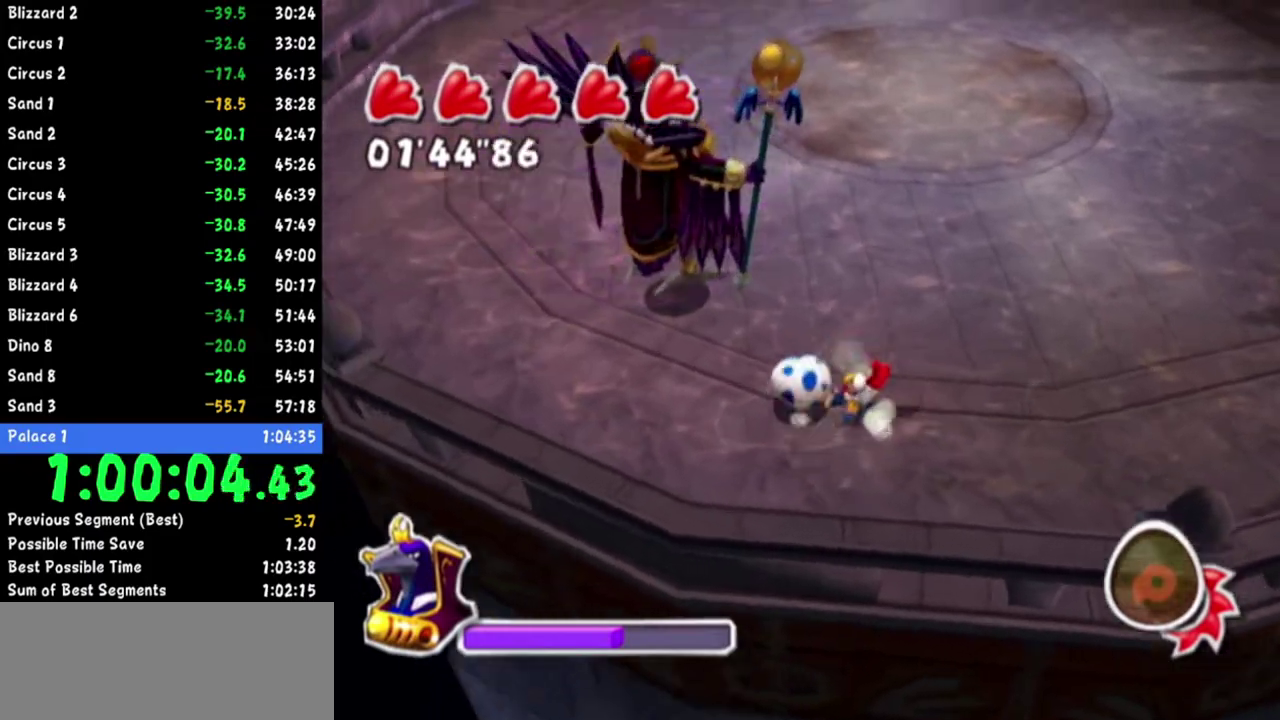
{"buttons": ["R1"], "left_stick": "right", "right_stick": "center", "events": [[67, "left_stick", "down-right"], [167, "left_stick", "down-left"], [301, "left_stick", "up-left"], [401, "left_stick", "up-right"], [468, "left_stick", "right"], [484, "R1", "down"]]}
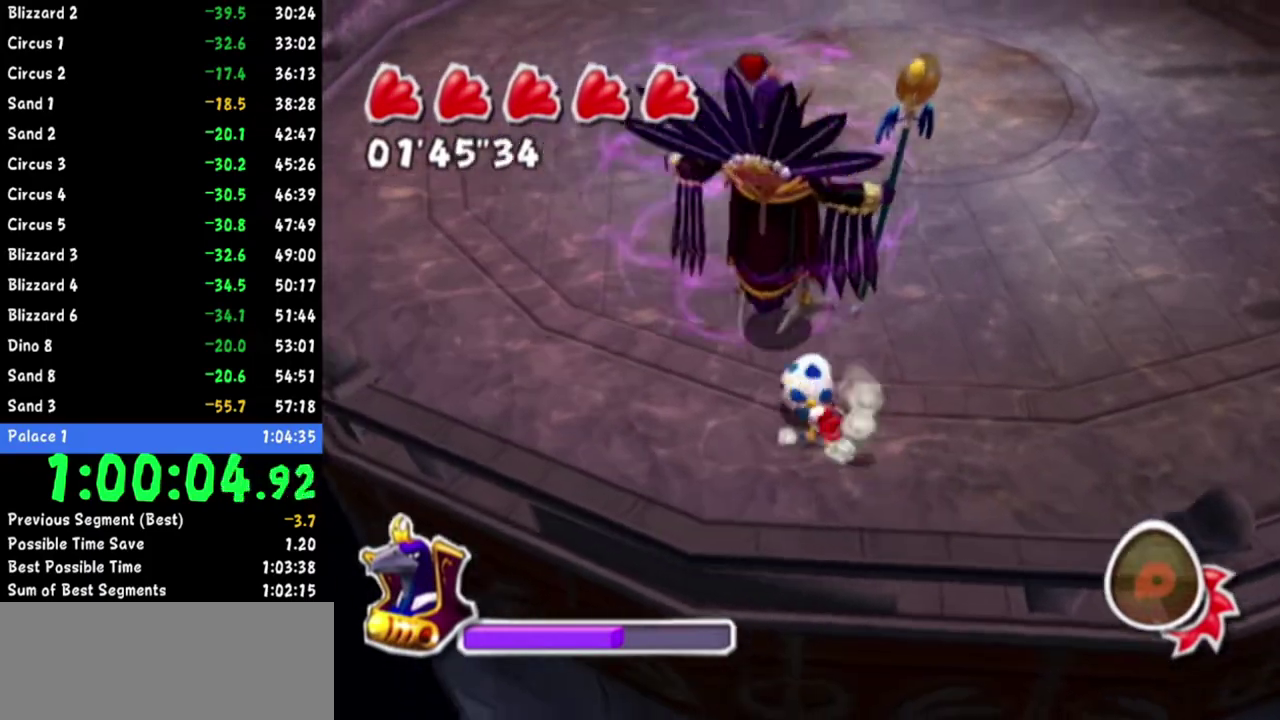
{"buttons": [], "left_stick": "up-right", "right_stick": "up-right", "events": [[167, "R1", "up"], [284, "right_stick", "up-right"], [367, "left_stick", "up-right"]]}
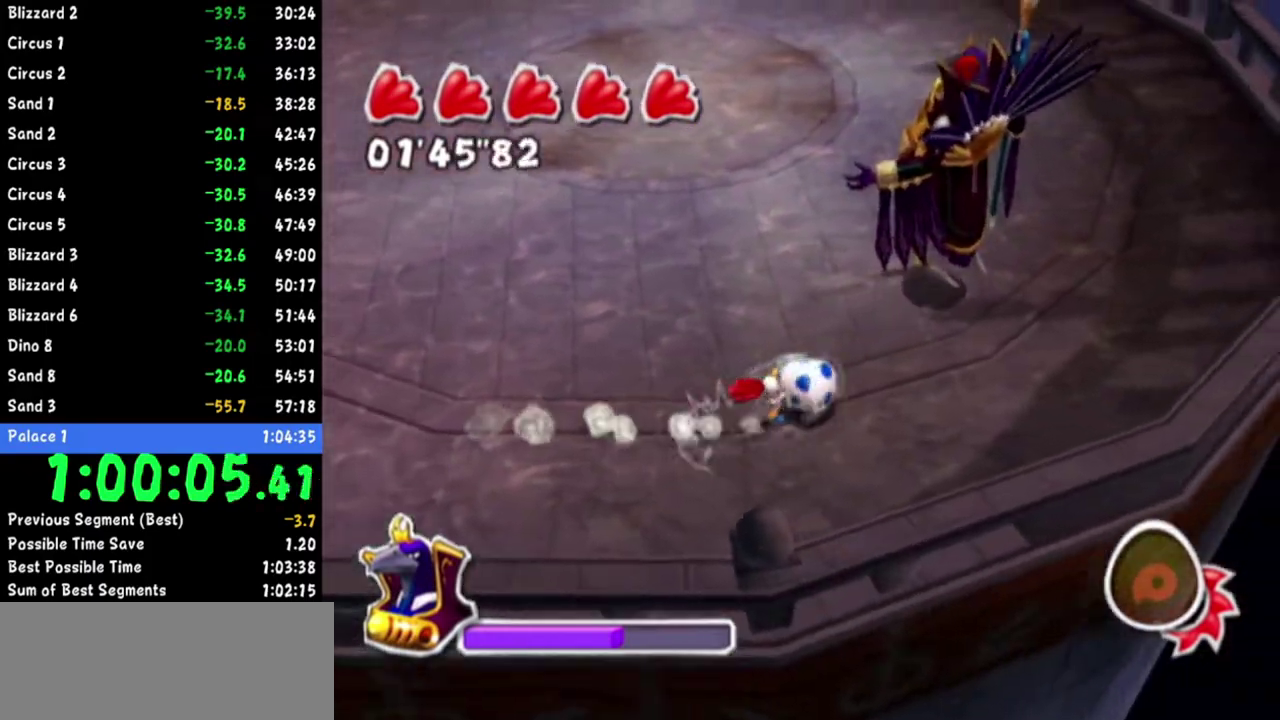
{"buttons": [], "left_stick": "up-left", "right_stick": "up-right"}
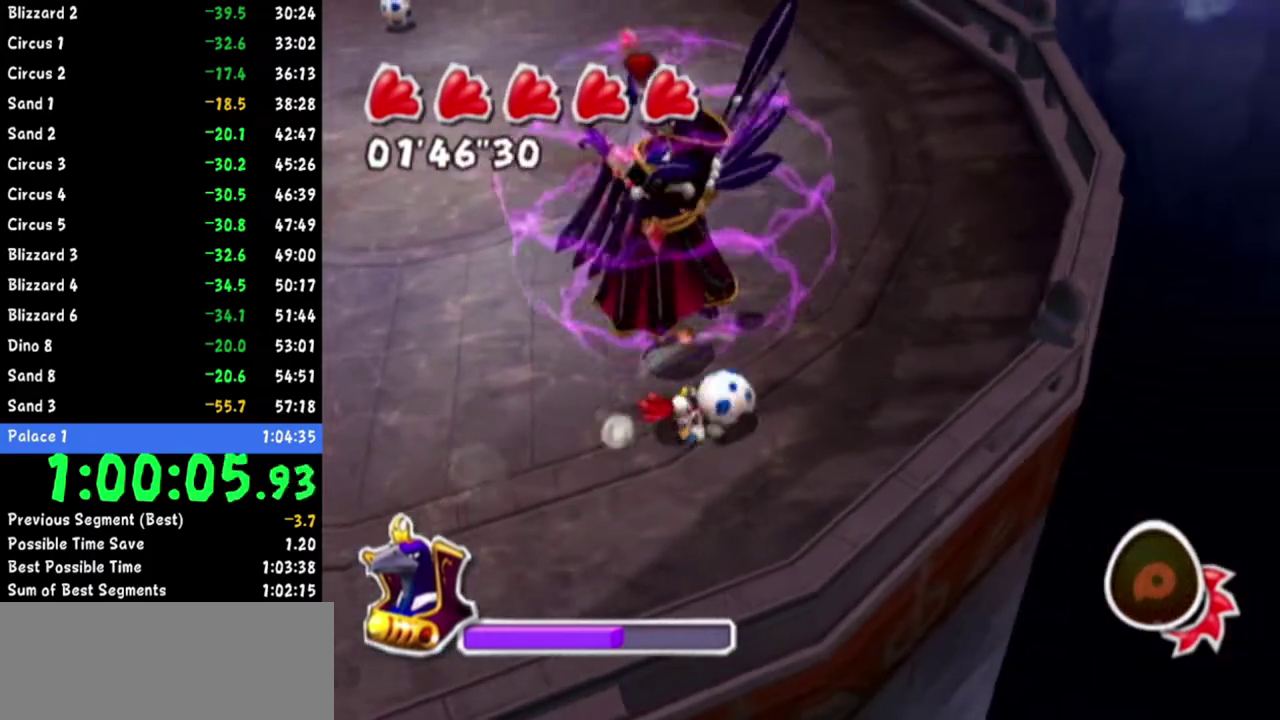
{"buttons": [], "left_stick": "up-right", "right_stick": "center"}
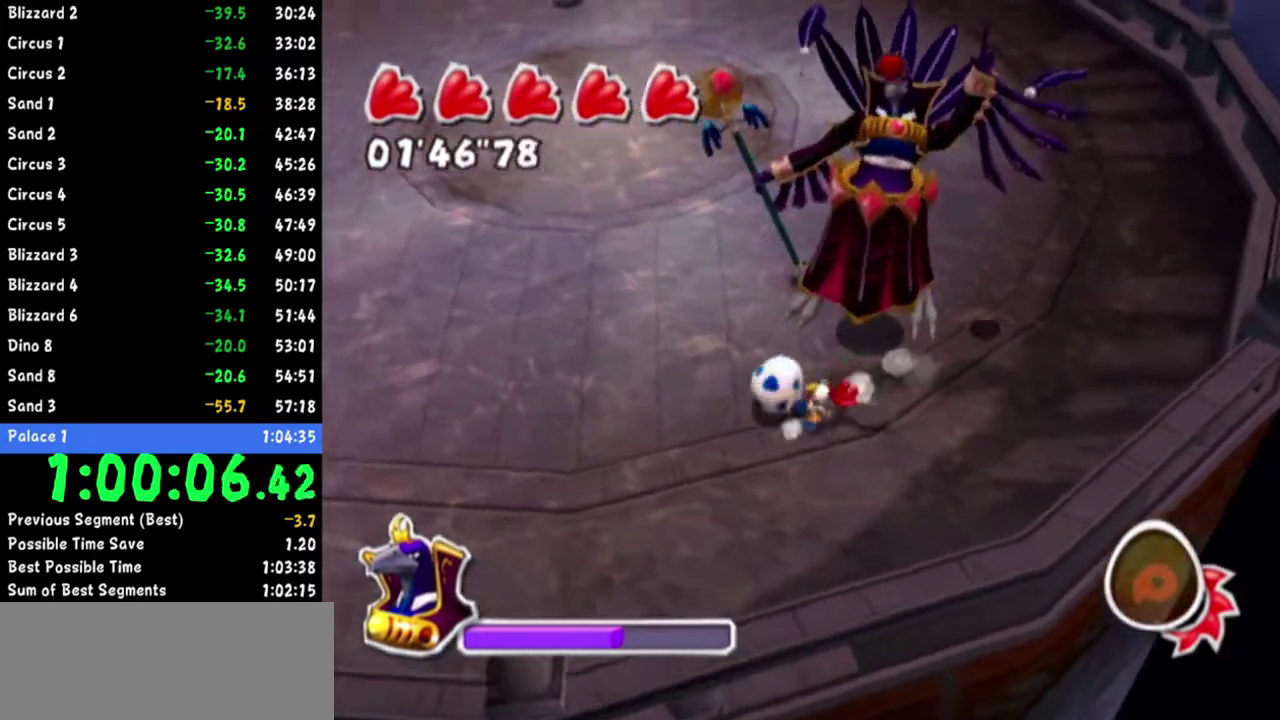
{"buttons": [], "left_stick": "up", "right_stick": "center", "events": [[17, "right_stick", "up-left"], [50, "left_stick", "down-right"], [134, "right_stick", "center"], [267, "left_stick", "up-right"], [351, "left_stick", "up-left"], [451, "left_stick", "up"]]}
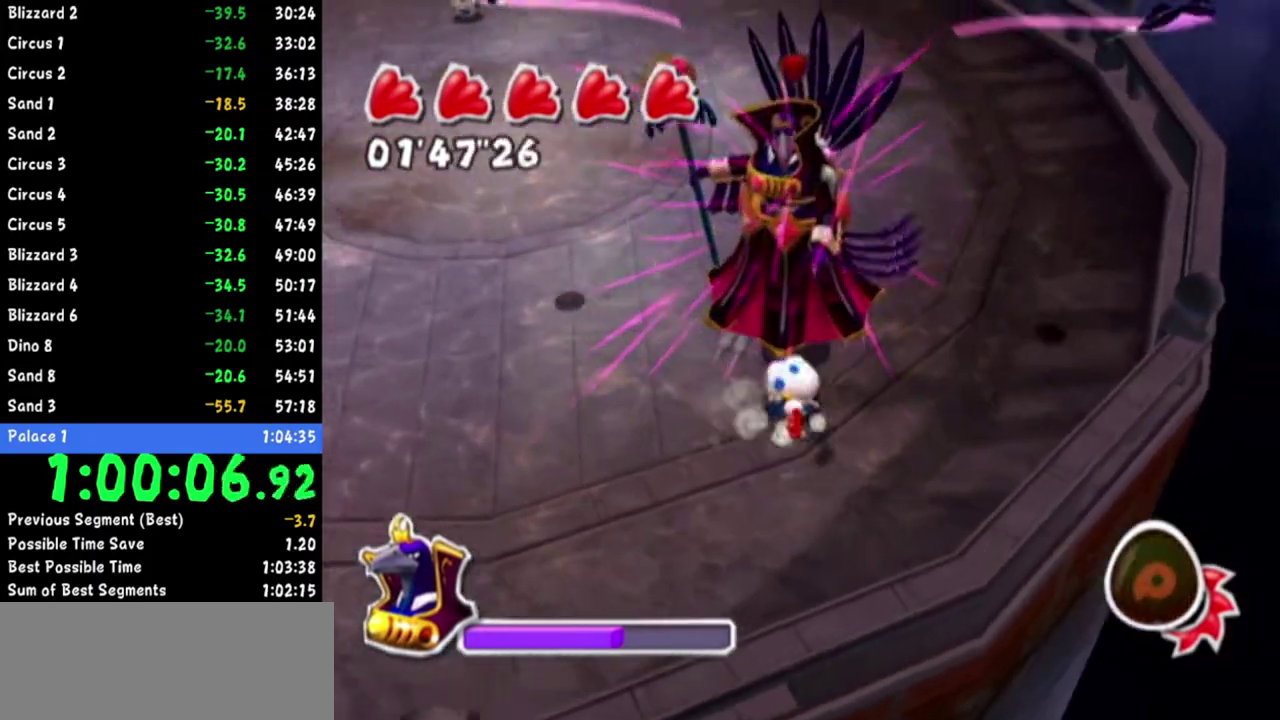
{"buttons": [], "left_stick": "down", "right_stick": "up-right", "events": [[183, "B", "down"], [217, "B", "up"], [217, "left_stick", "down"], [450, "right_stick", "up-right"]]}
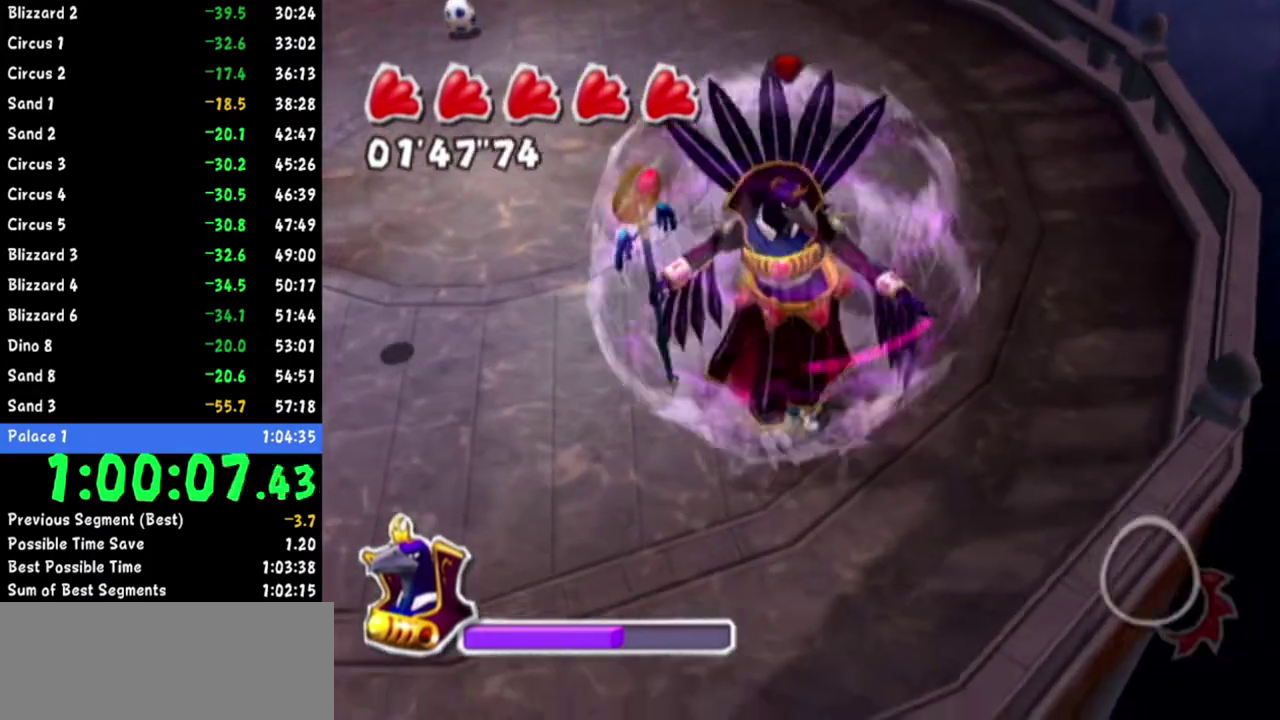
{"buttons": [], "left_stick": "center", "right_stick": "up-right", "events": [[101, "left_stick", "center"], [101, "right_stick", "center"], [167, "right_stick", "up-right"], [201, "left_stick", "down-left"], [301, "left_stick", "center"], [301, "right_stick", "center"], [434, "right_stick", "up-right"]]}
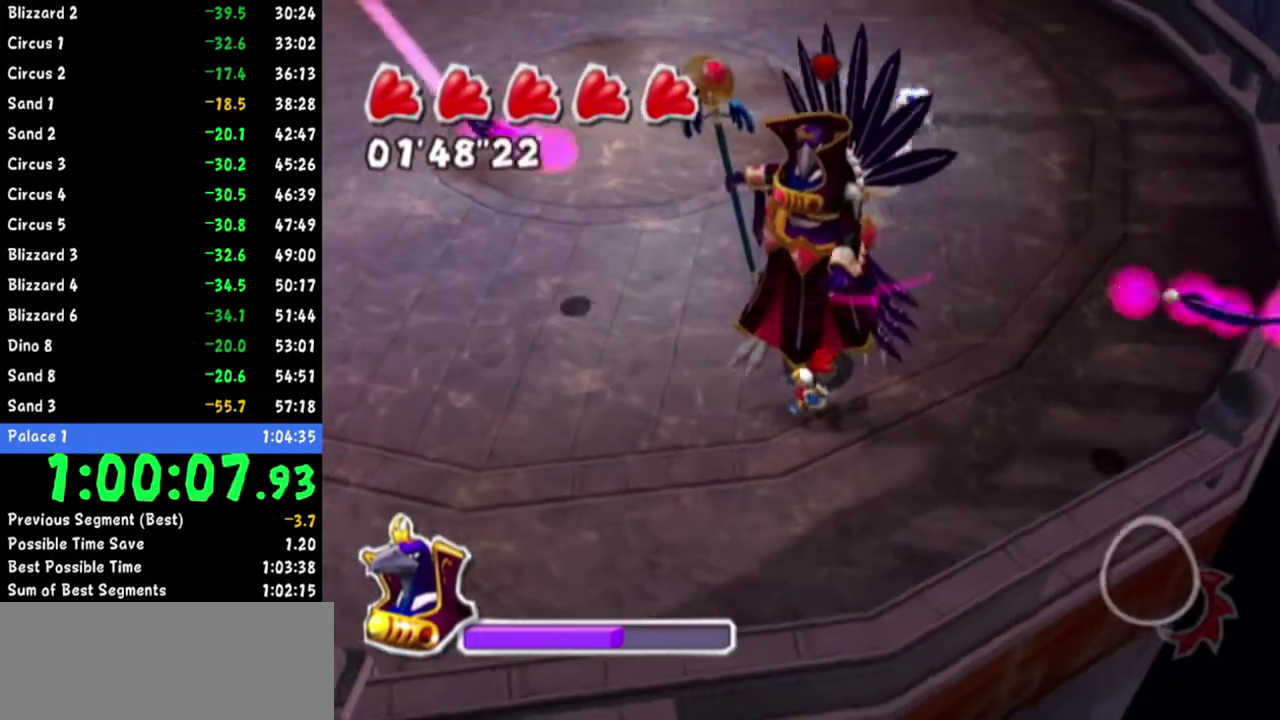
{"buttons": [], "left_stick": "center", "right_stick": "up-right", "events": [[50, "right_stick", "center"], [117, "right_stick", "up-right"], [250, "right_stick", "center"], [300, "right_stick", "up-right"], [417, "right_stick", "center"], [484, "right_stick", "up-right"]]}
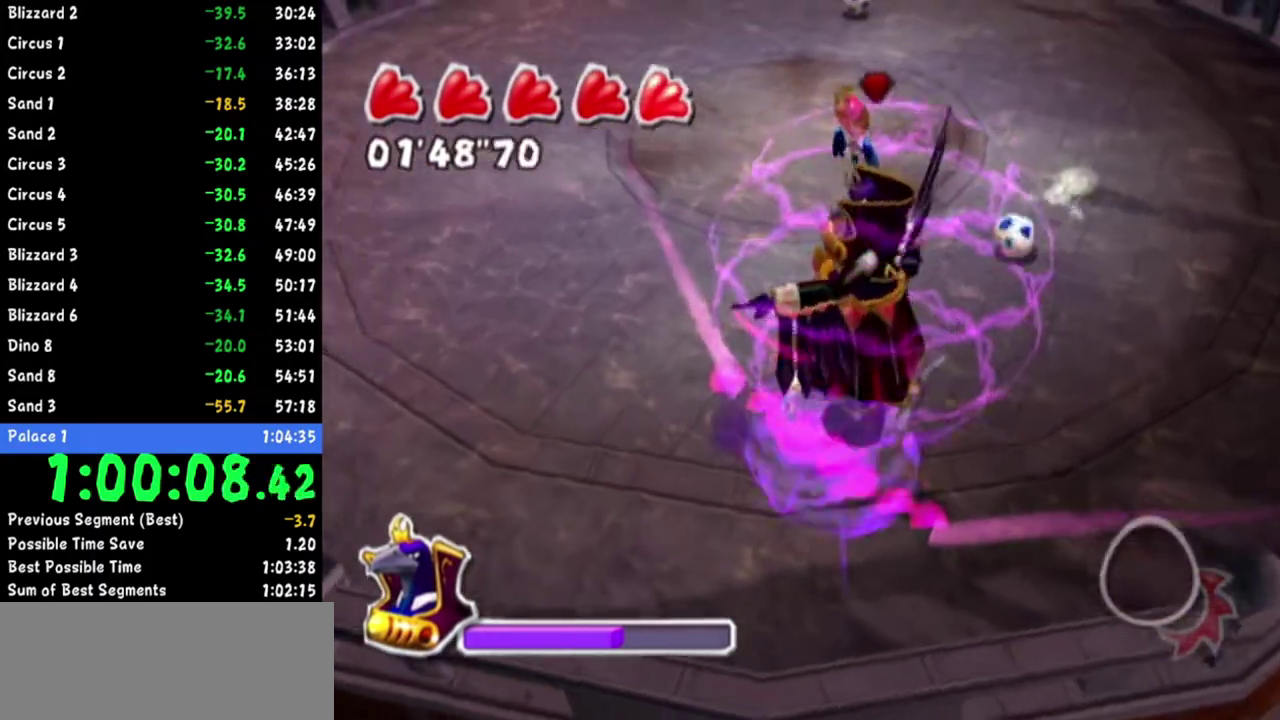
{"buttons": [], "left_stick": "down", "right_stick": "center", "events": [[67, "left_stick", "down-right"], [84, "right_stick", "center"], [184, "right_stick", "up-right"], [217, "left_stick", "right"], [284, "right_stick", "center"], [434, "left_stick", "down-right"], [501, "left_stick", "down"]]}
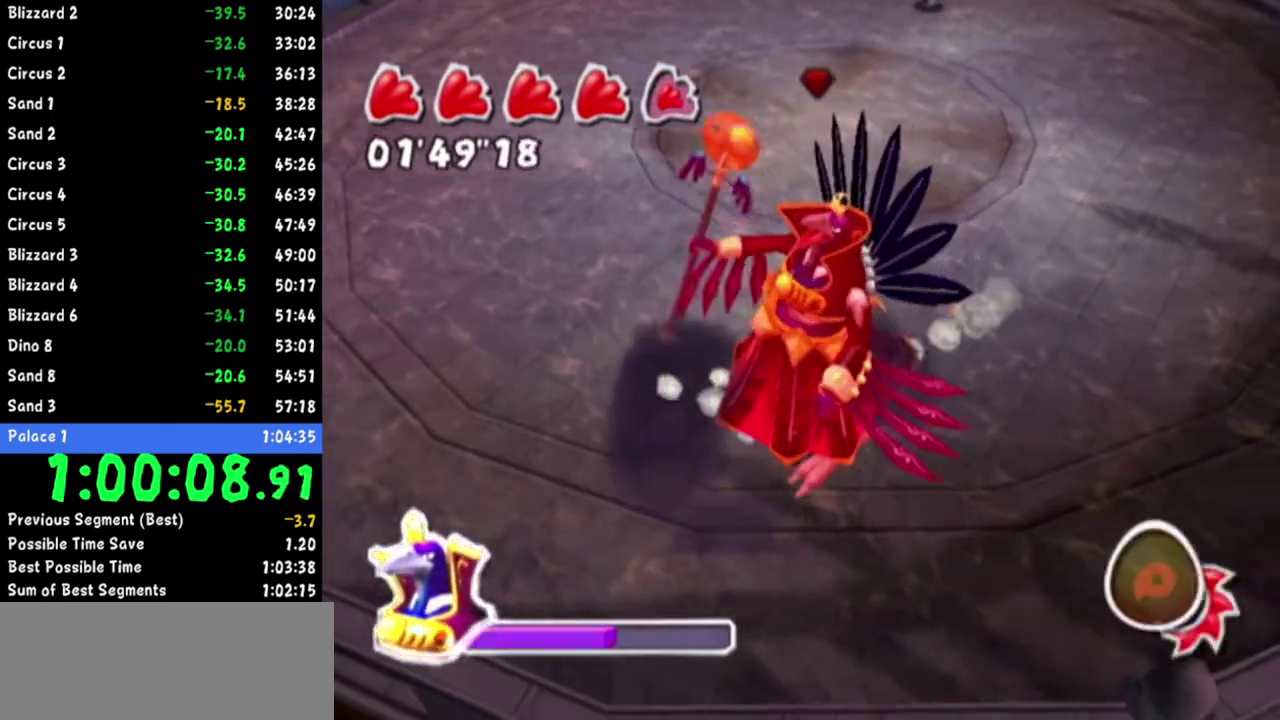
{"buttons": [], "left_stick": "down-right", "right_stick": "center", "events": [[133, "left_stick", "up-left"], [233, "left_stick", "up-right"], [284, "left_stick", "down-right"], [384, "left_stick", "up-left"], [484, "left_stick", "down-right"]]}
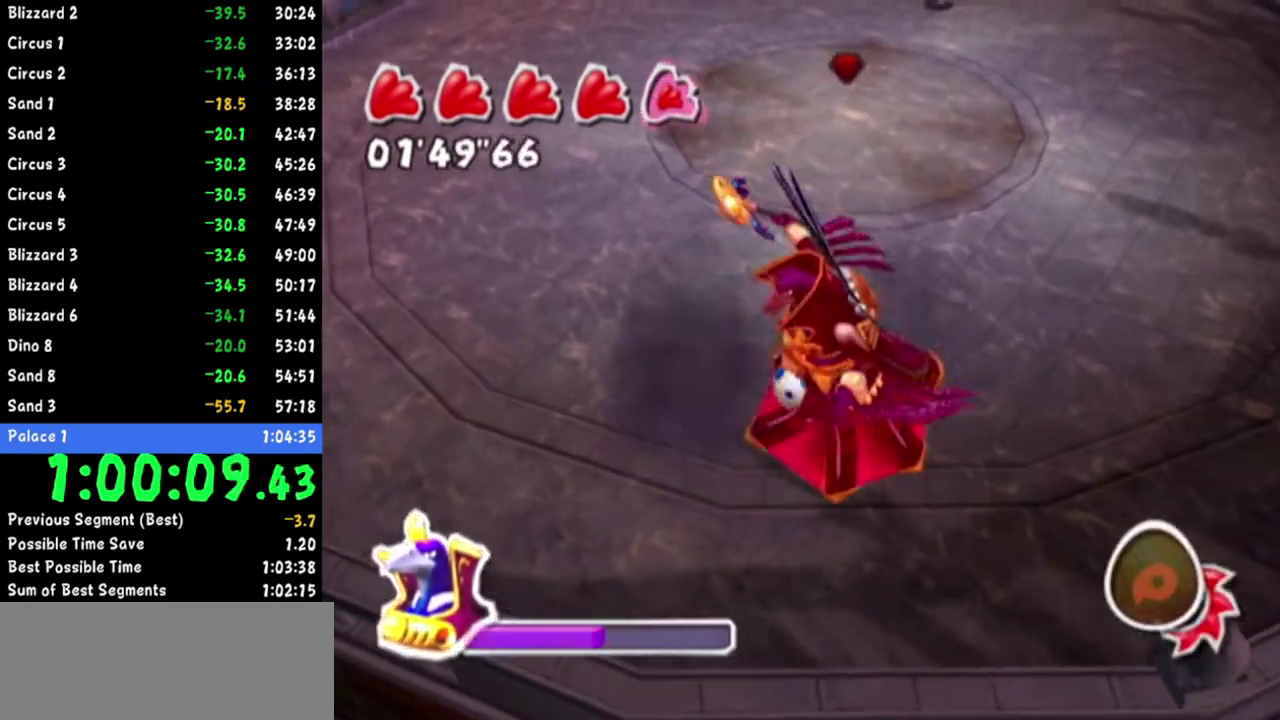
{"buttons": [], "left_stick": "center", "right_stick": "center", "events": [[84, "left_stick", "up-left"], [167, "left_stick", "right"], [301, "left_stick", "up"], [367, "left_stick", "right"], [417, "A", "down"], [434, "left_stick", "center"], [468, "A", "up"]]}
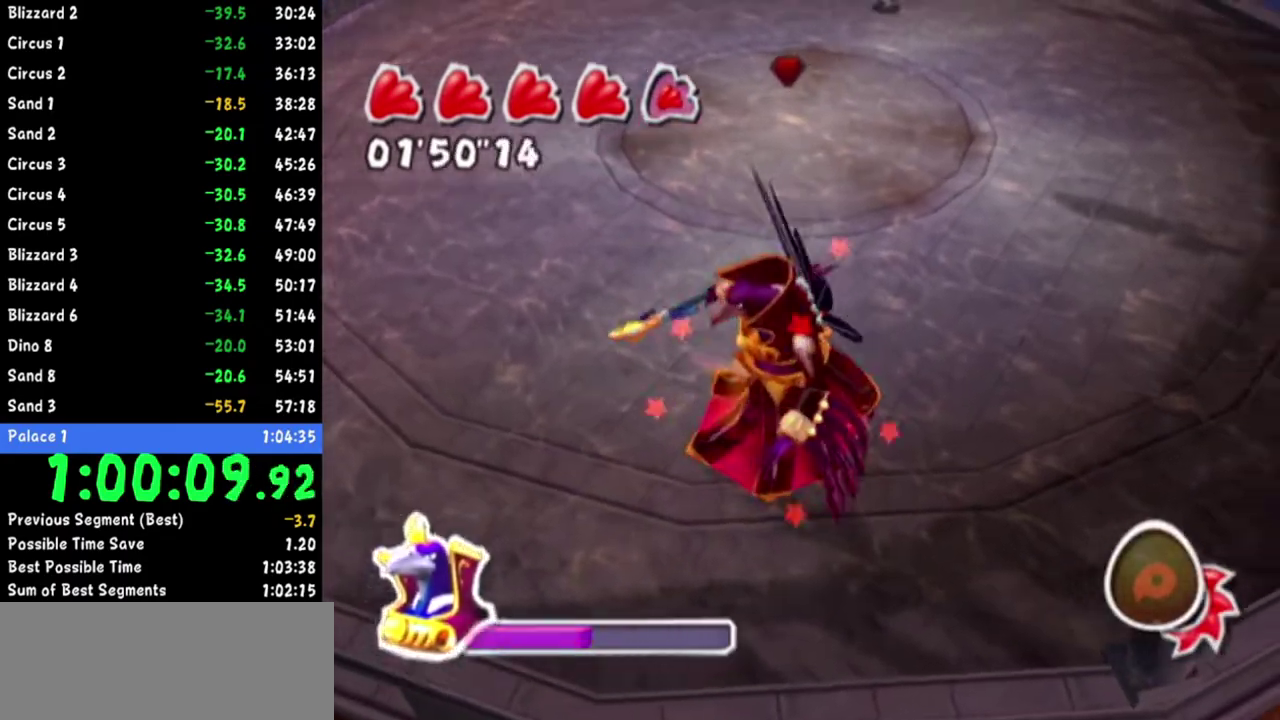
{"buttons": ["A"], "left_stick": "center", "right_stick": "center", "events": [[17, "A", "down"]]}
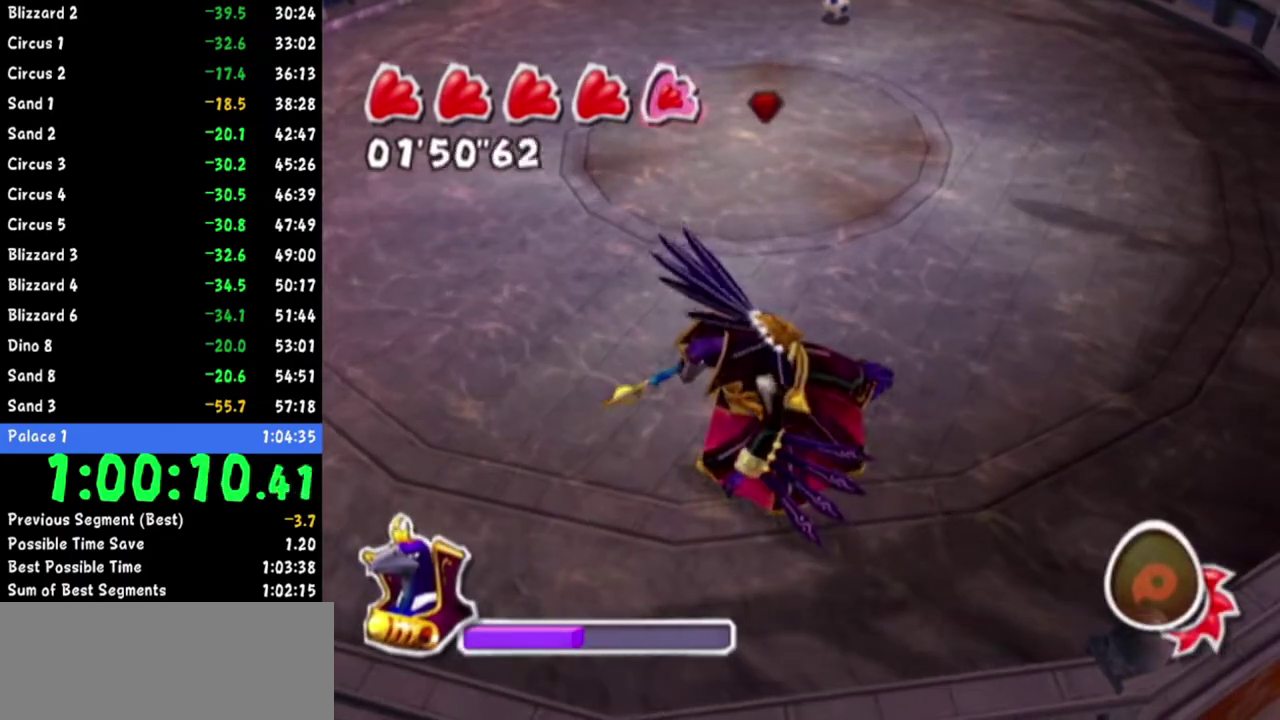
{"buttons": ["A"], "left_stick": "center", "right_stick": "center"}